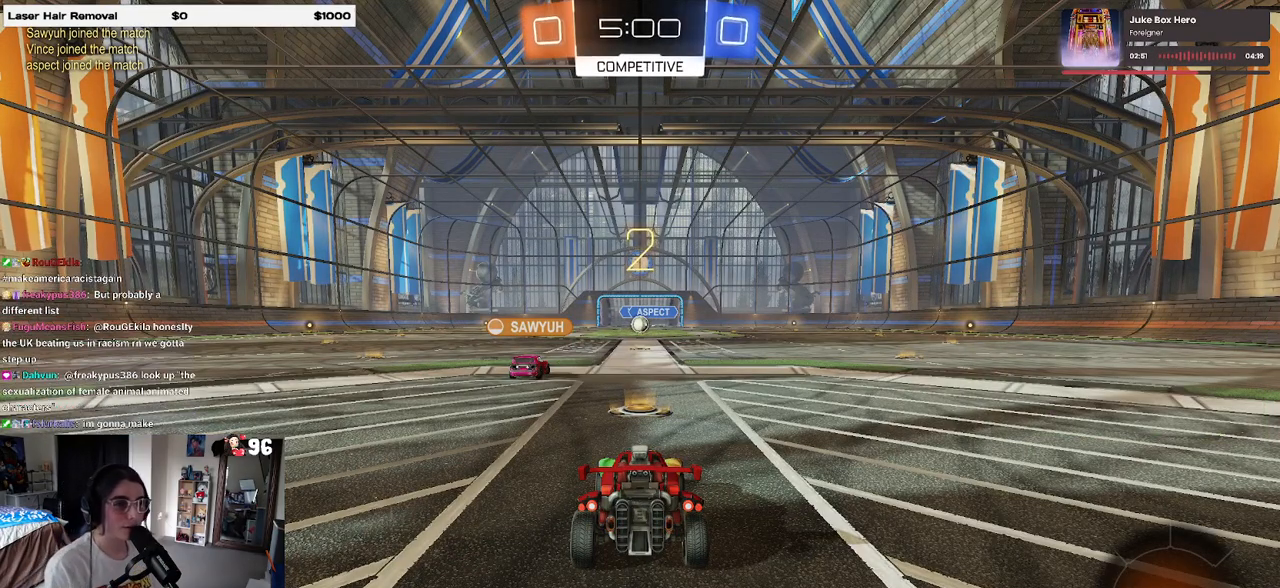
Gameplay with a controller (PlayStation layout); each line is a JSON object with the inputs held at the frame after it. "events" lists button and stick changes between this image and that frame as [ms after this image, input, new state], when the widget could be followed in between.
{"buttons": [], "left_stick": "center", "right_stick": "center", "events": [[117, "TRIANGLE", "down"], [183, "TRIANGLE", "up"], [350, "TRIANGLE", "down"], [417, "TRIANGLE", "up"]]}
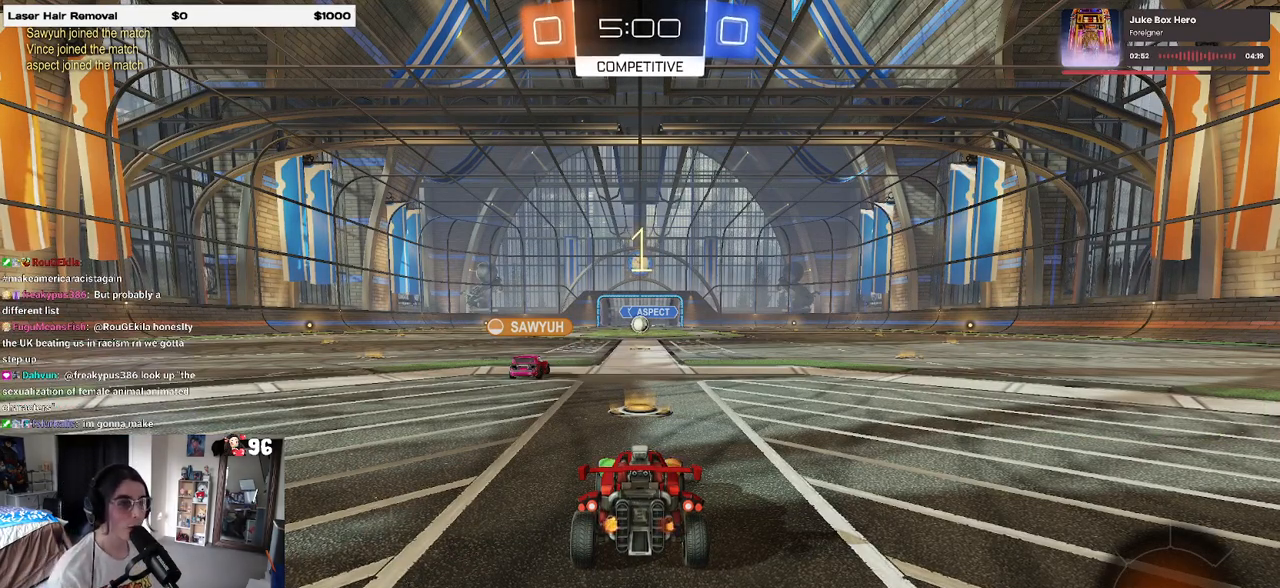
{"buttons": ["R2"], "left_stick": "center", "right_stick": "center", "events": [[333, "R2", "down"]]}
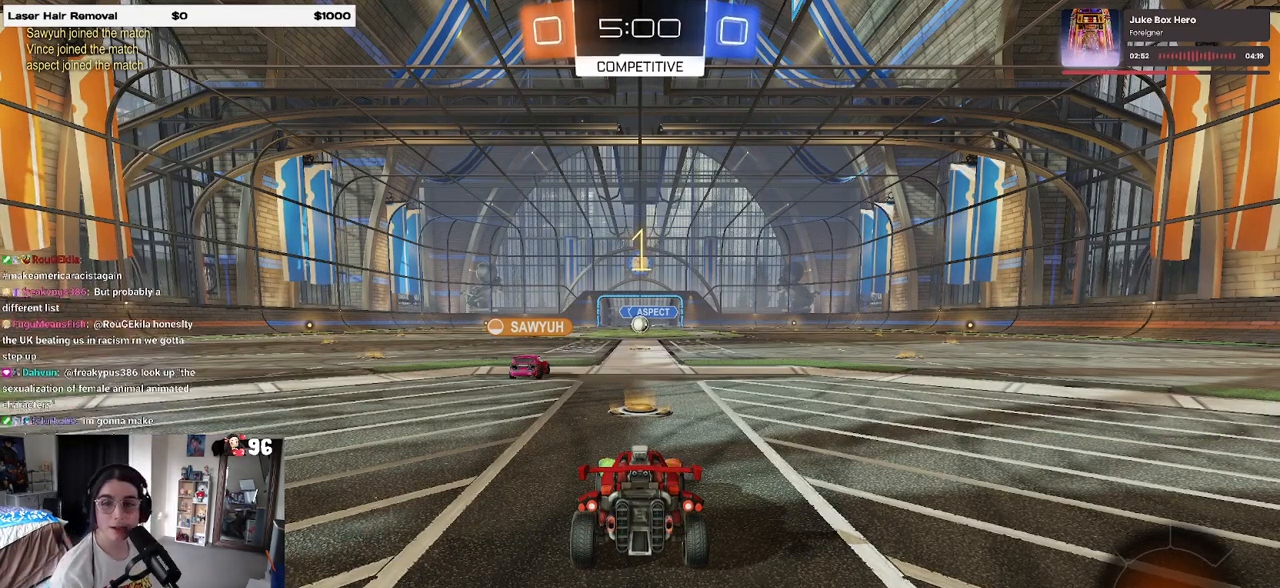
{"buttons": ["R2"], "left_stick": "center", "right_stick": "center", "events": []}
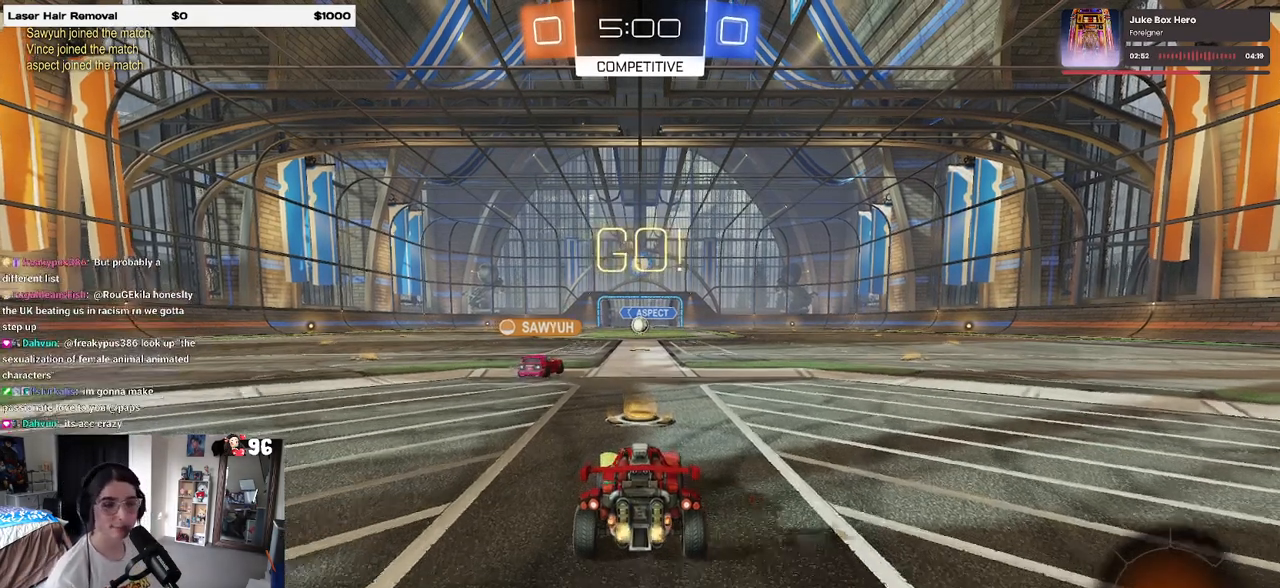
{"buttons": ["R2"], "left_stick": "right", "right_stick": "center", "events": [[200, "left_stick", "right"]]}
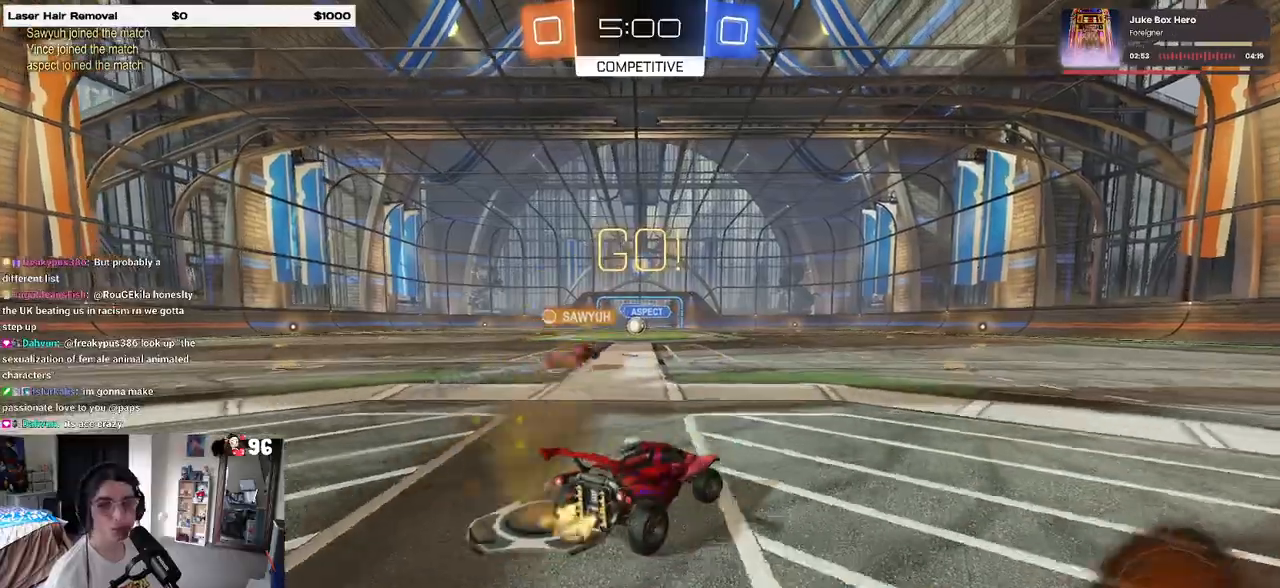
{"buttons": ["R2"], "left_stick": "right", "right_stick": "center", "events": [[317, "SQUARE", "down"], [450, "SQUARE", "up"]]}
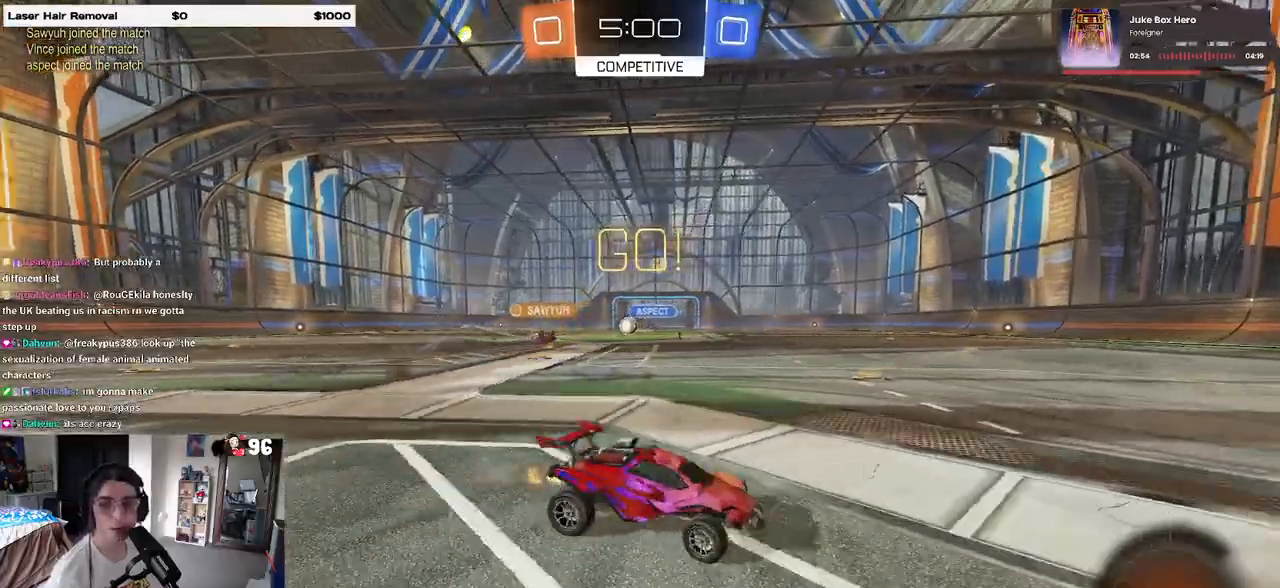
{"buttons": ["R2"], "left_stick": "right", "right_stick": "center", "events": []}
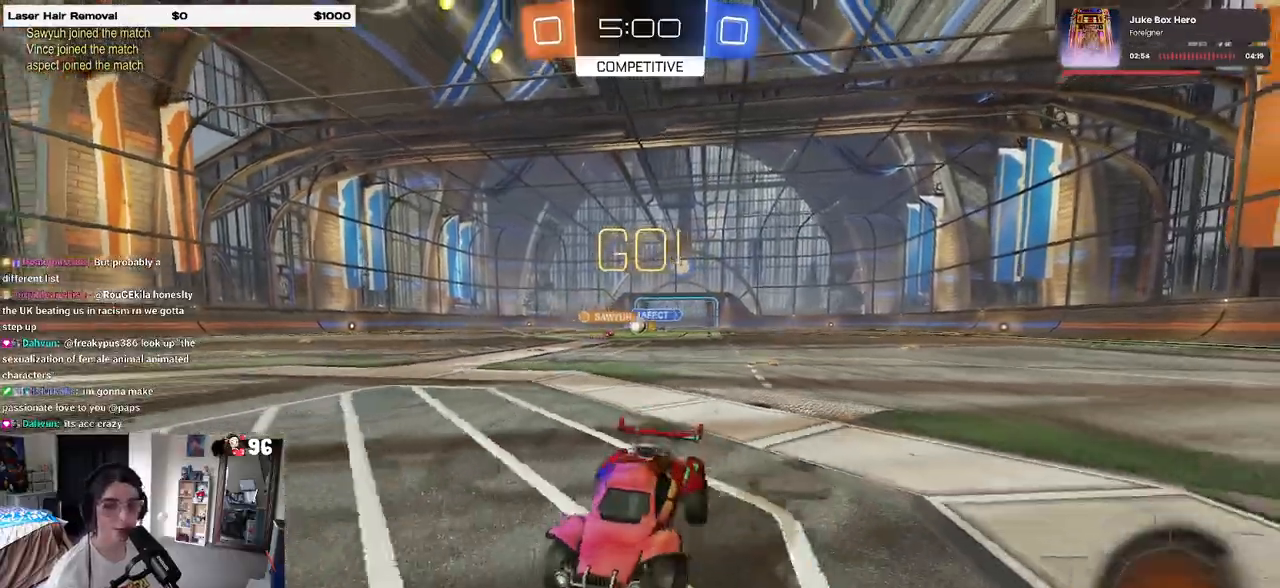
{"buttons": ["R2"], "left_stick": "right", "right_stick": "center", "events": [[67, "SQUARE", "down"], [183, "SQUARE", "up"]]}
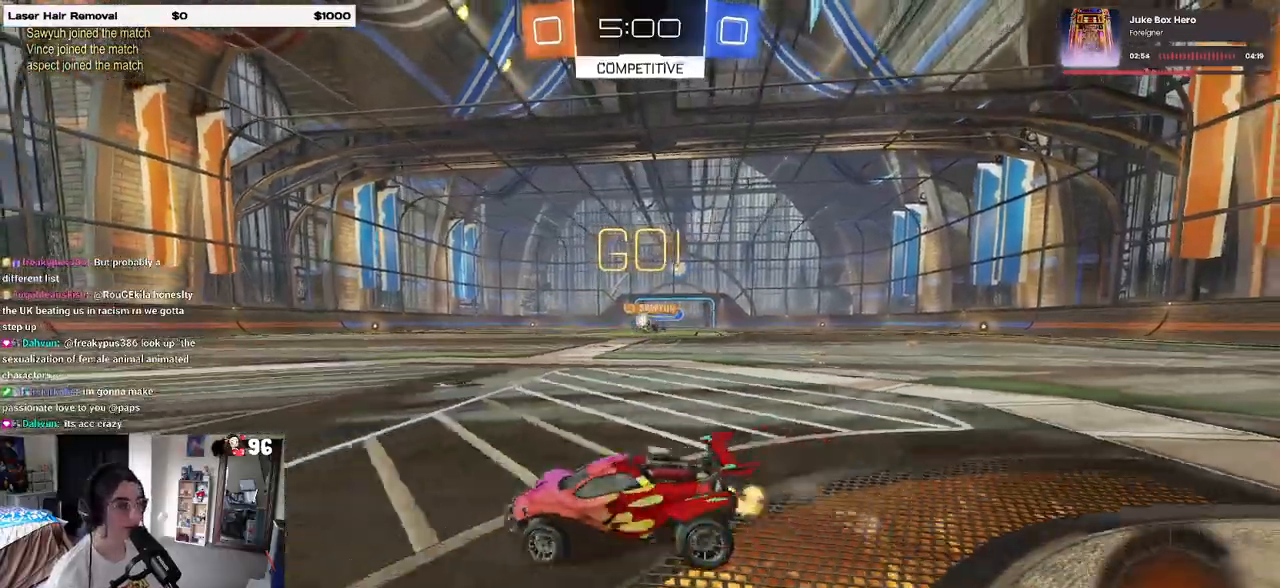
{"buttons": ["R2"], "left_stick": "left", "right_stick": "center", "events": [[200, "left_stick", "center"], [417, "left_stick", "left"]]}
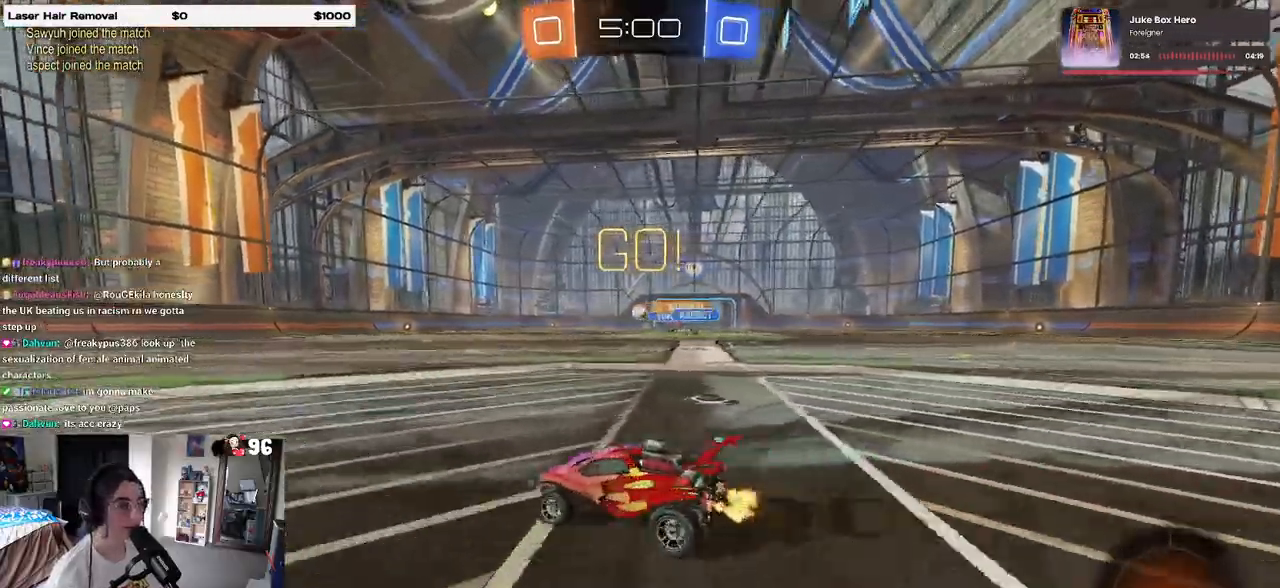
{"buttons": ["R2"], "left_stick": "right", "right_stick": "center", "events": [[67, "R1", "down"], [67, "left_stick", "center"], [283, "R1", "up"], [300, "left_stick", "right"]]}
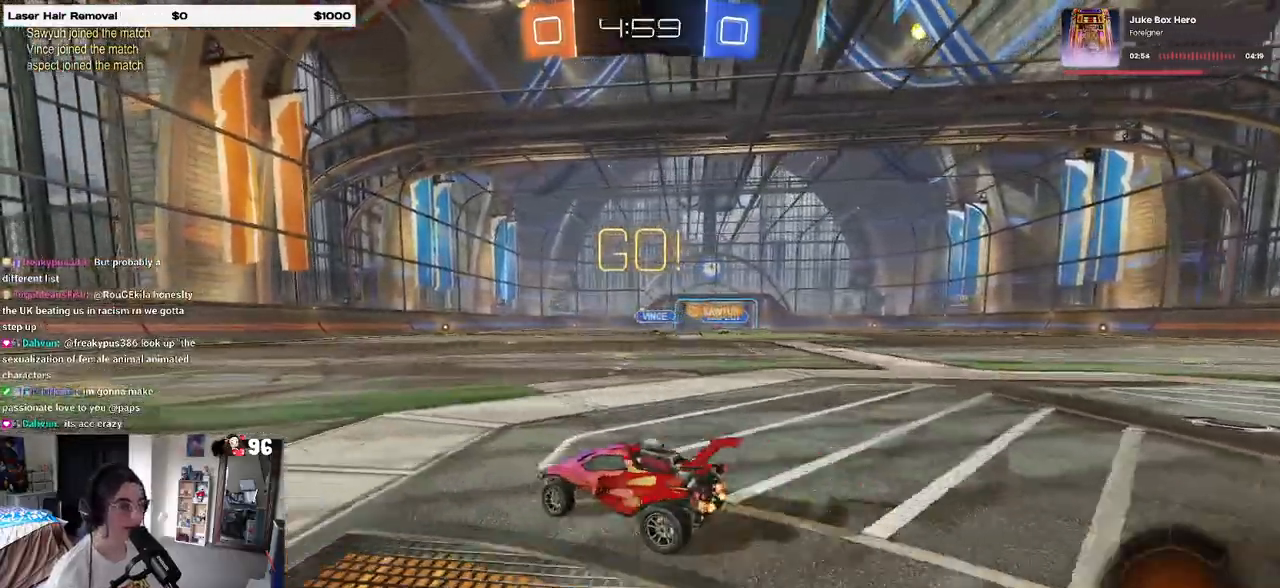
{"buttons": ["R1", "R2"], "left_stick": "left", "right_stick": "center", "events": [[17, "left_stick", "center"], [317, "left_stick", "left"], [500, "R1", "down"]]}
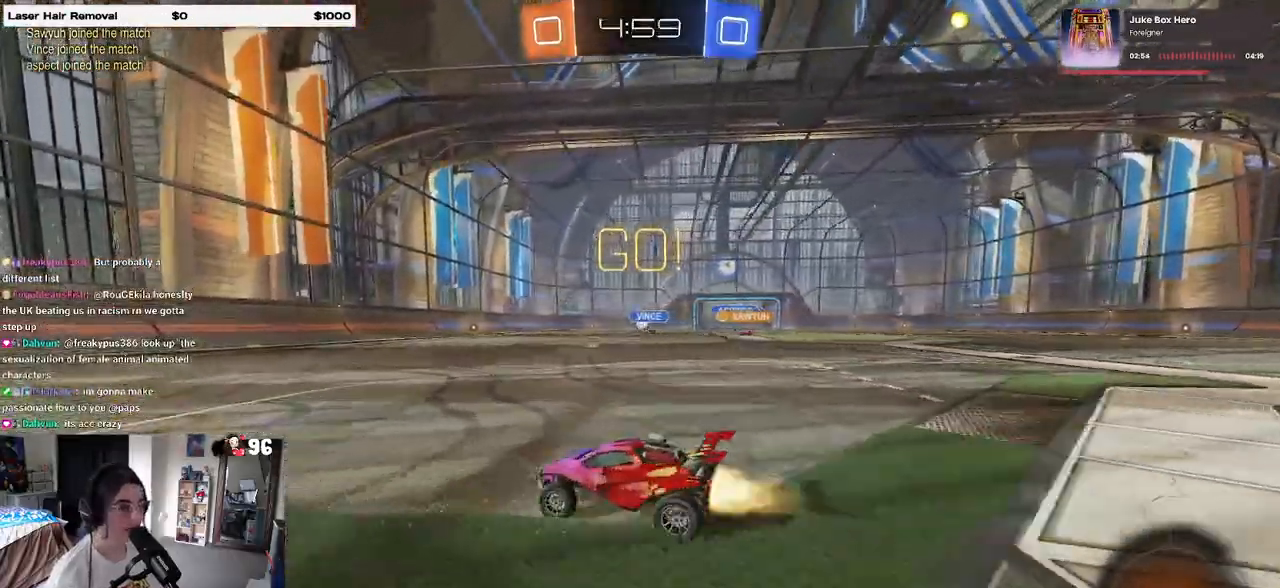
{"buttons": ["R1", "R2"], "left_stick": "down-right", "right_stick": "center", "events": [[317, "left_stick", "down-right"]]}
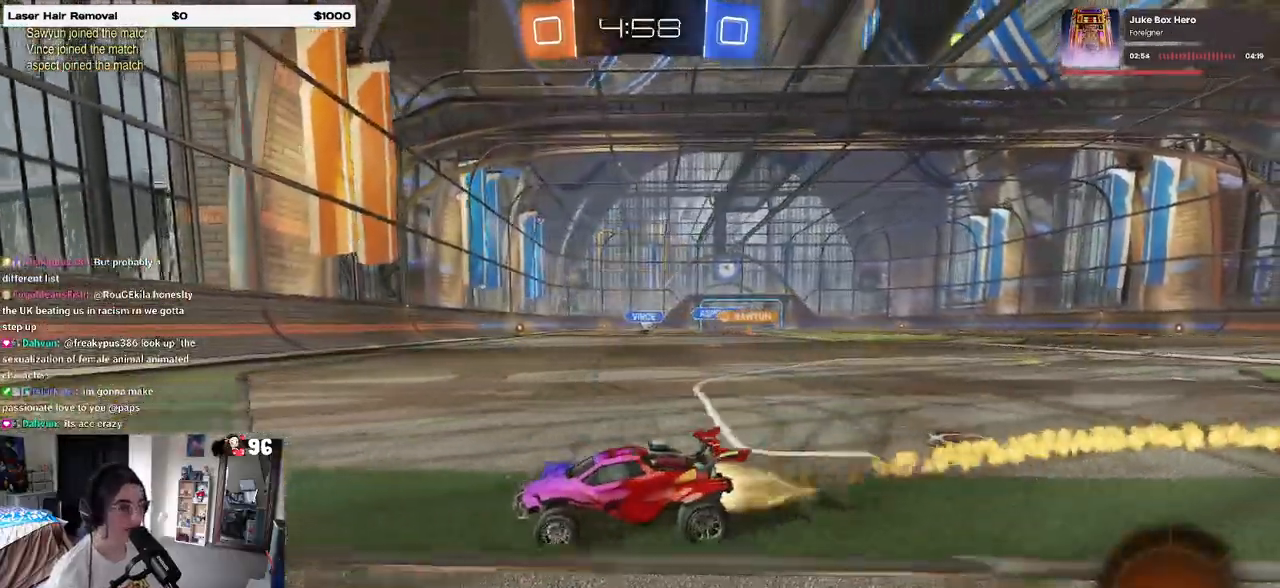
{"buttons": ["R1", "R2"], "left_stick": "right", "right_stick": "center", "events": [[200, "left_stick", "right"]]}
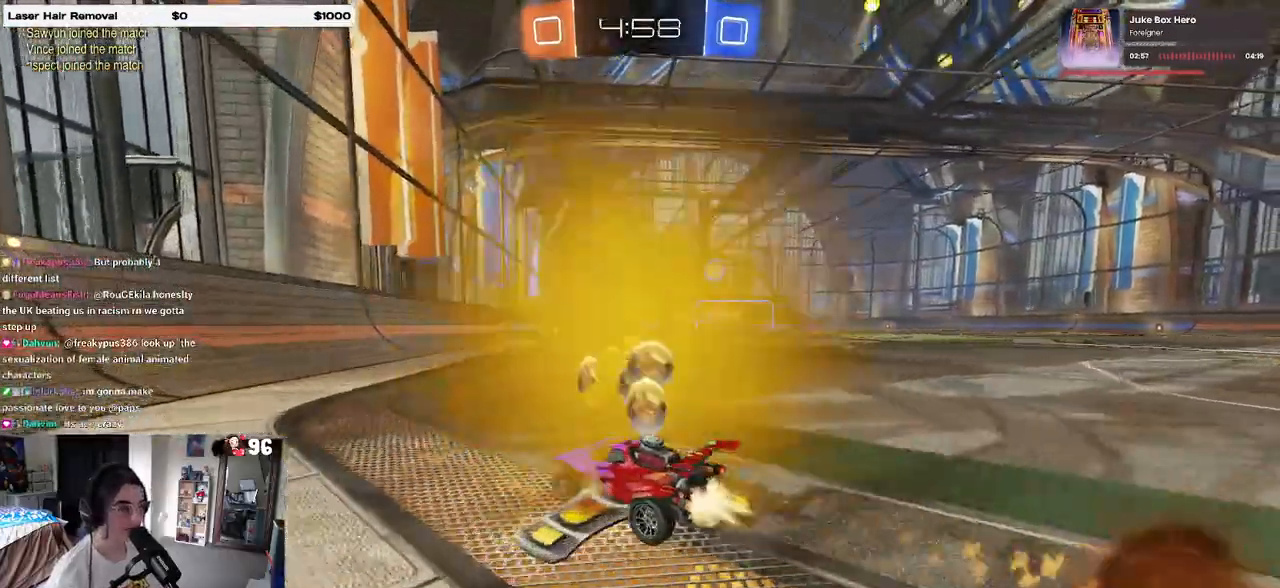
{"buttons": ["R2"], "left_stick": "right", "right_stick": "center", "events": [[33, "R1", "up"], [150, "left_stick", "center"], [500, "left_stick", "right"]]}
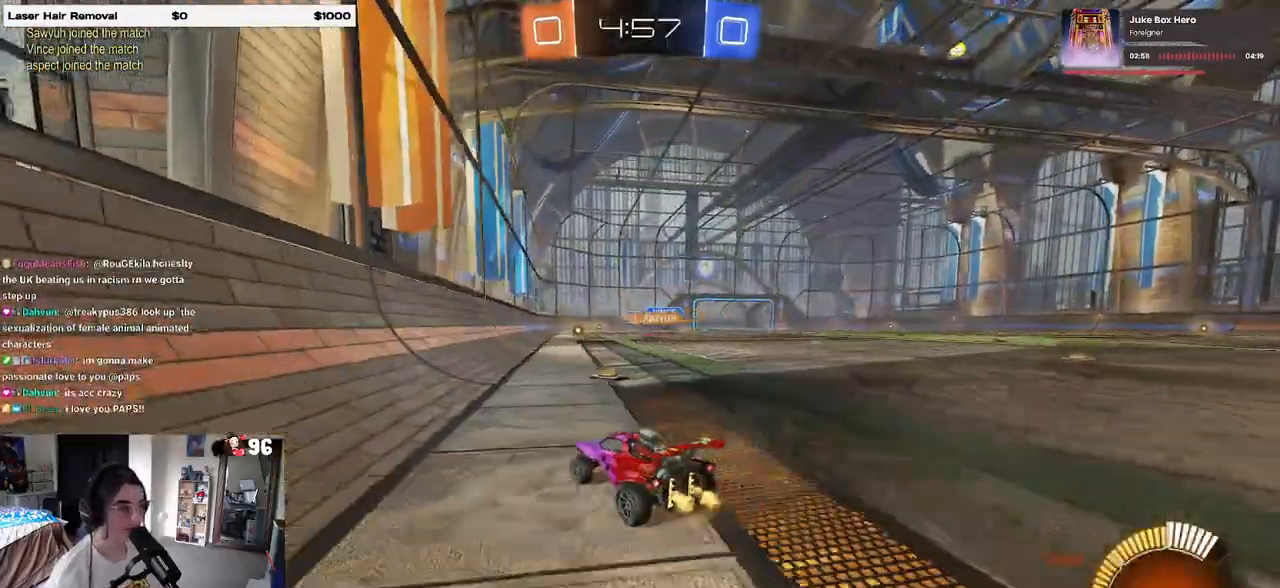
{"buttons": ["R2"], "left_stick": "center", "right_stick": "center", "events": [[50, "L2", "down"], [50, "R2", "up"], [233, "L2", "up"], [283, "R2", "down"], [500, "left_stick", "center"]]}
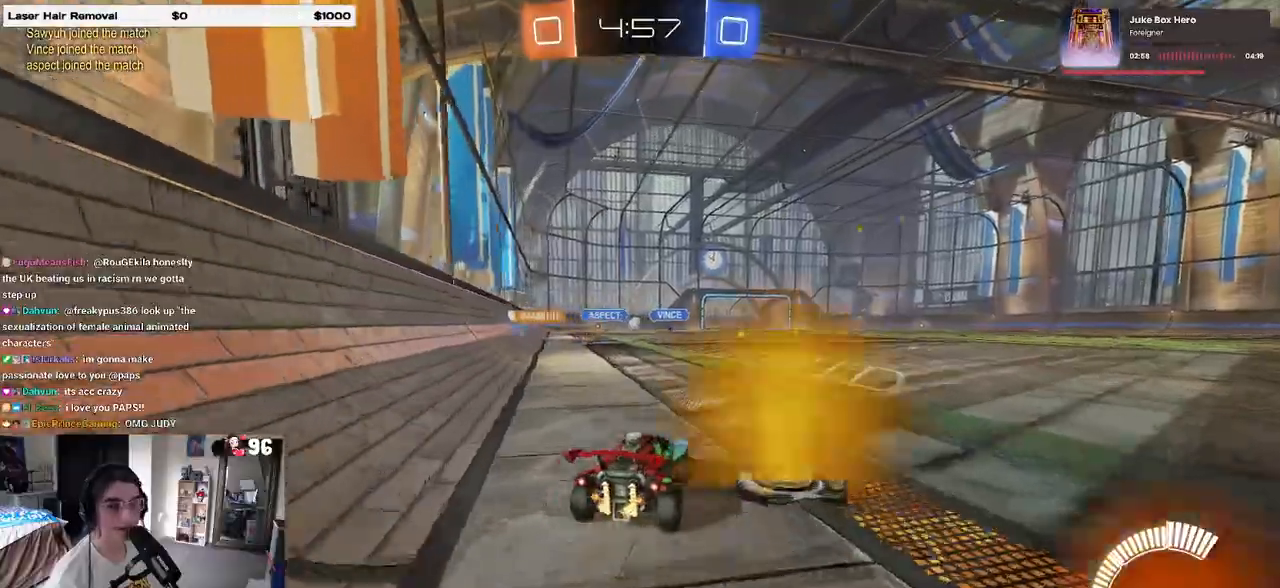
{"buttons": ["R2"], "left_stick": "right", "right_stick": "center", "events": [[367, "left_stick", "right"]]}
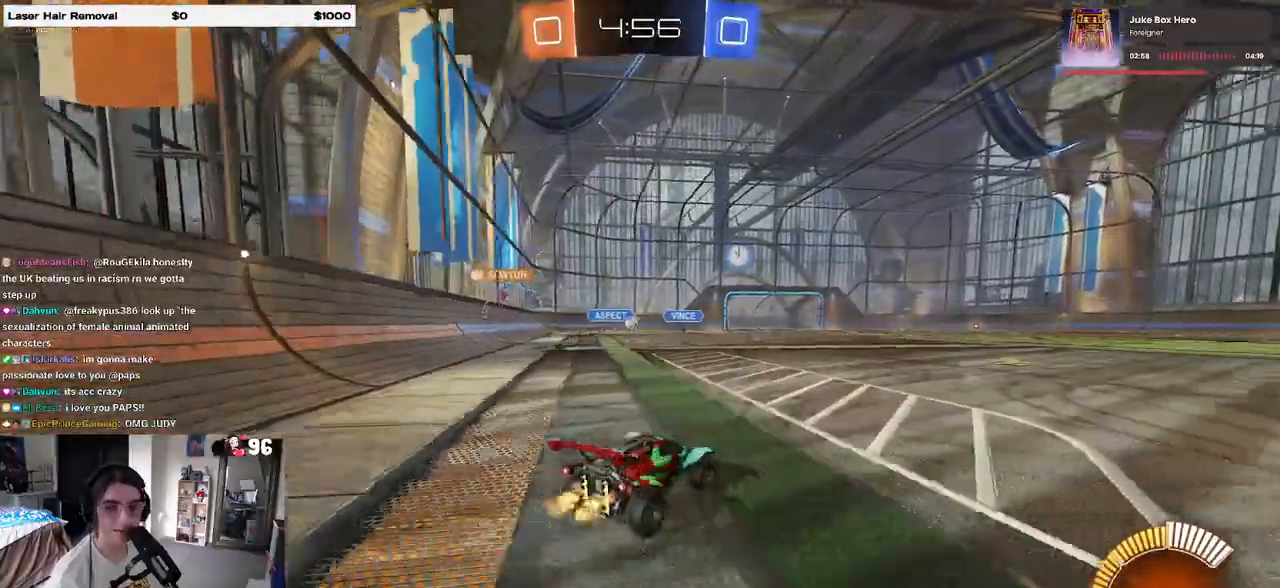
{"buttons": ["R2"], "left_stick": "up-left", "right_stick": "center", "events": [[83, "left_stick", "center"], [317, "left_stick", "up-left"]]}
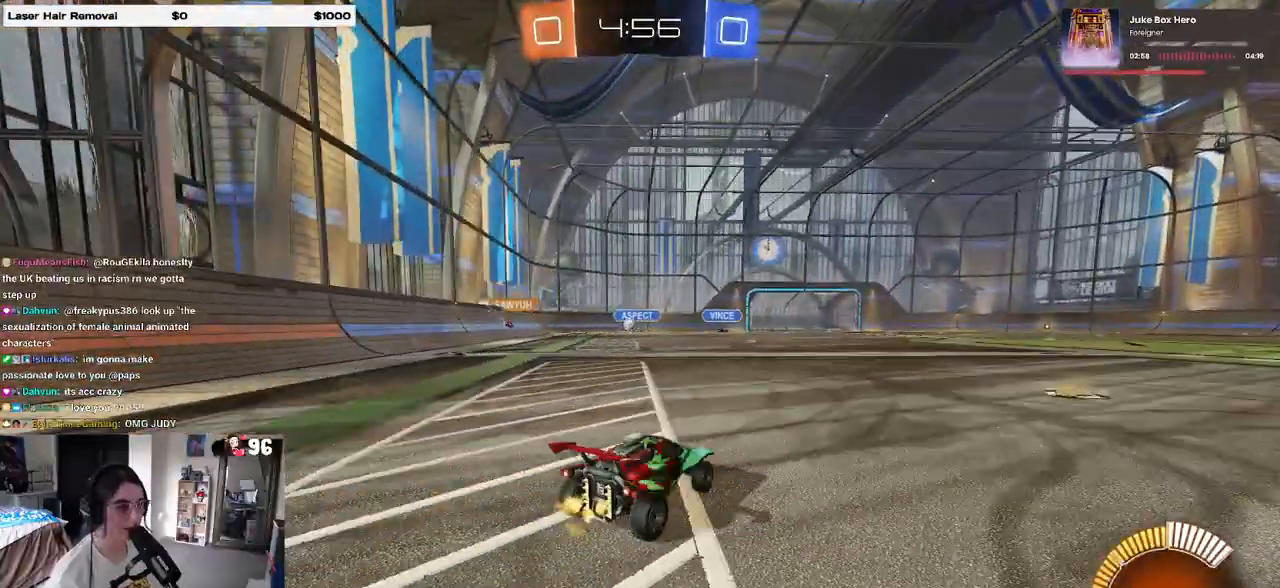
{"buttons": ["R2"], "left_stick": "left", "right_stick": "center", "events": [[83, "left_stick", "center"], [267, "left_stick", "left"]]}
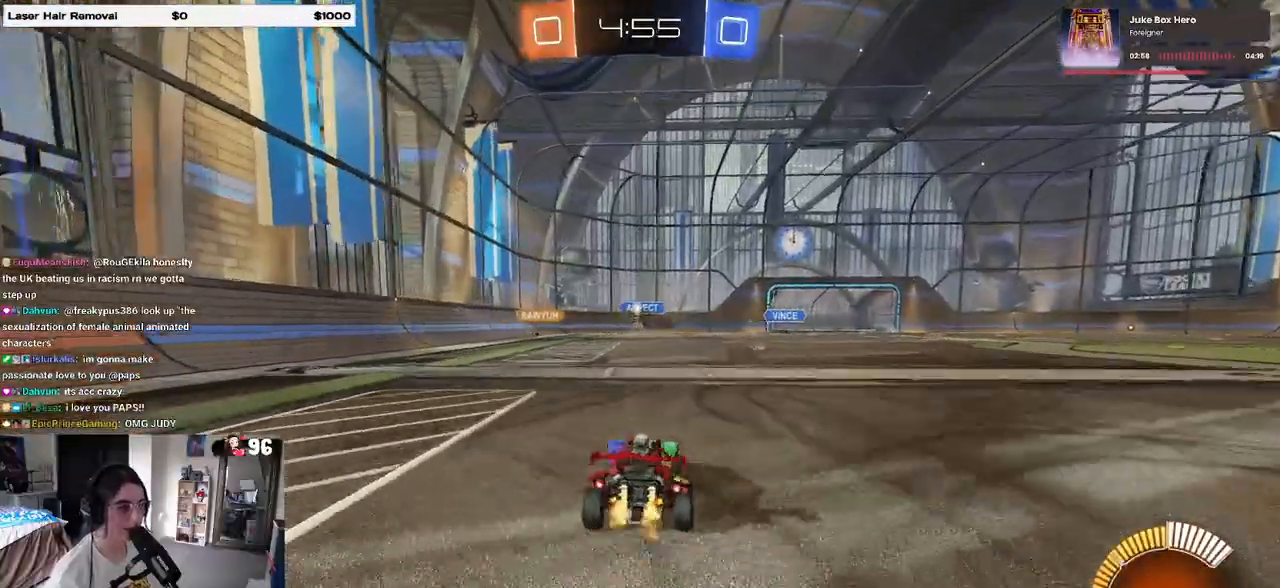
{"buttons": ["R2"], "left_stick": "right", "right_stick": "center", "events": [[400, "left_stick", "center"], [467, "left_stick", "right"]]}
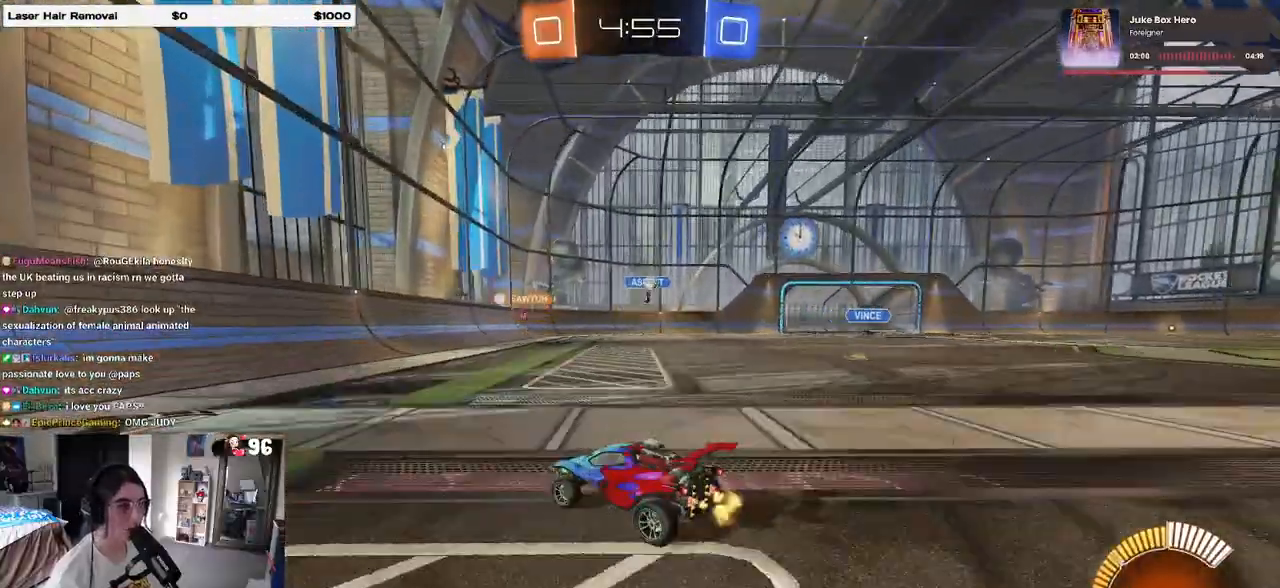
{"buttons": ["R2"], "left_stick": "right", "right_stick": "center", "events": [[50, "SQUARE", "down"], [167, "SQUARE", "up"]]}
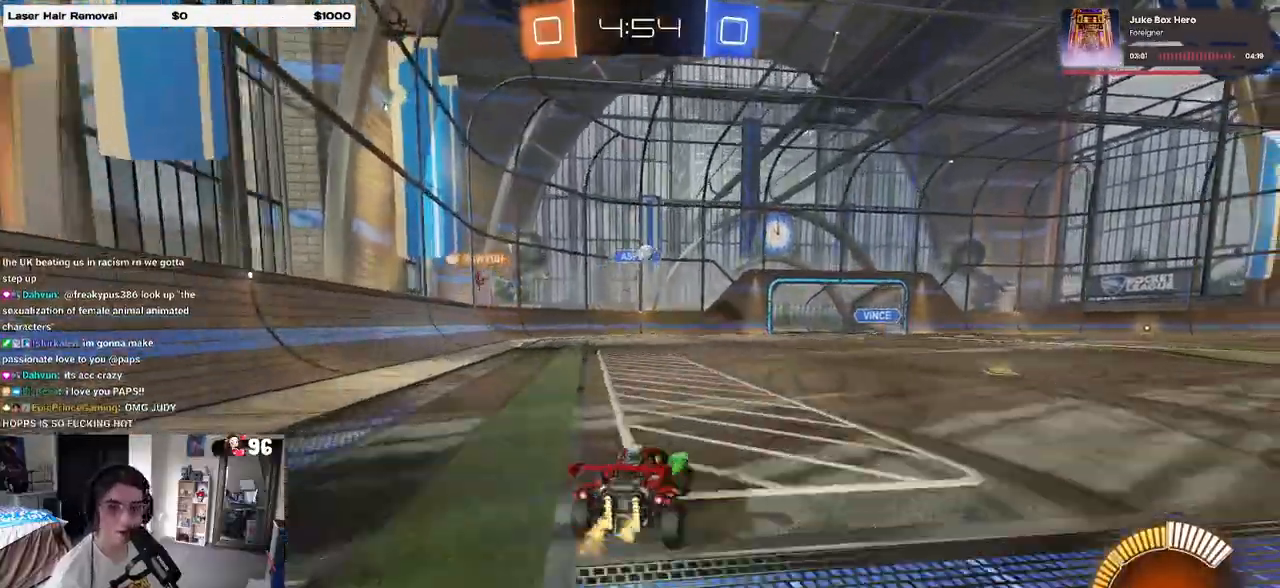
{"buttons": ["R2"], "left_stick": "right", "right_stick": "center"}
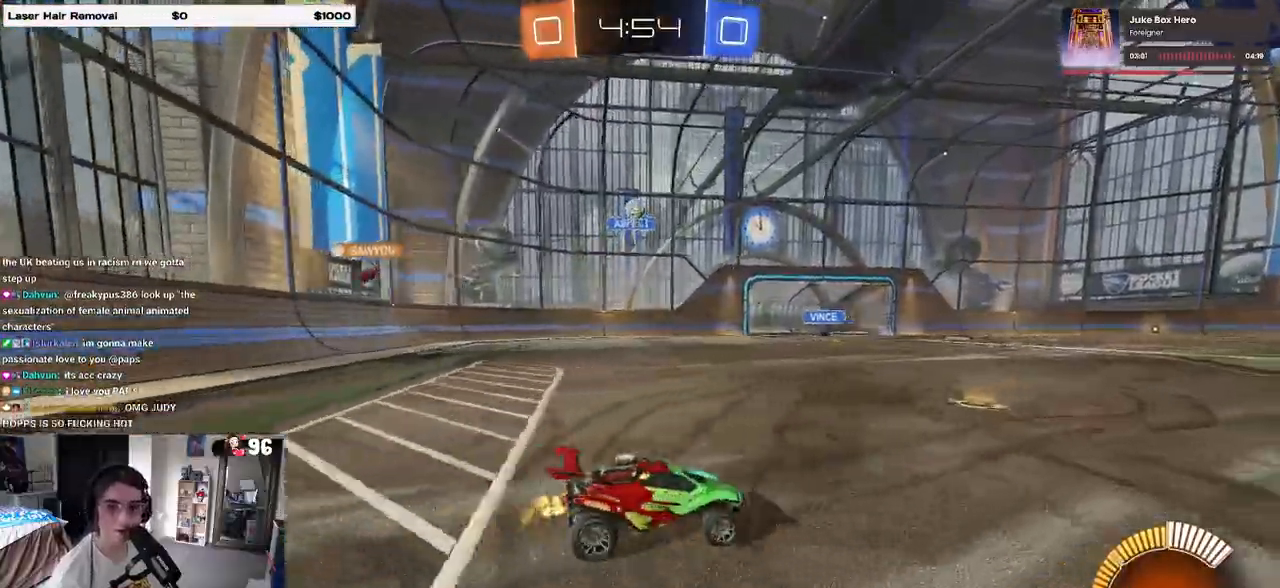
{"buttons": ["R2"], "left_stick": "left", "right_stick": "center", "events": [[250, "left_stick", "center"], [350, "left_stick", "left"]]}
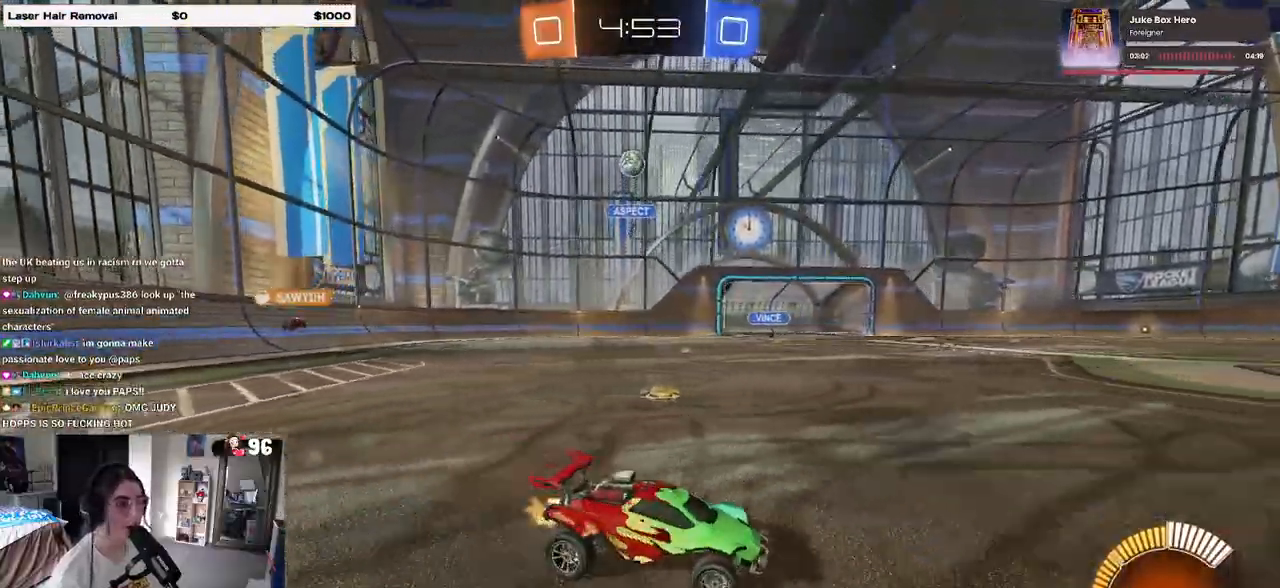
{"buttons": ["R1", "R2"], "left_stick": "right", "right_stick": "center", "events": [[83, "left_stick", "right"], [150, "SQUARE", "down"], [250, "SQUARE", "up"], [483, "R1", "down"]]}
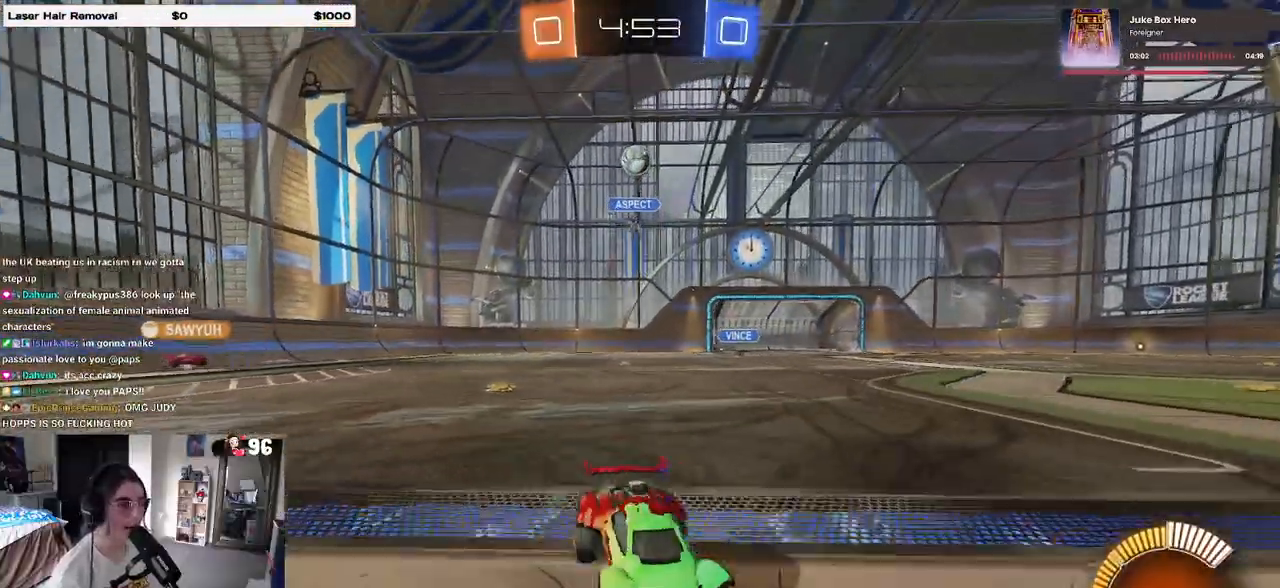
{"buttons": ["R2"], "left_stick": "center", "right_stick": "center", "events": [[83, "left_stick", "center"], [333, "R1", "up"]]}
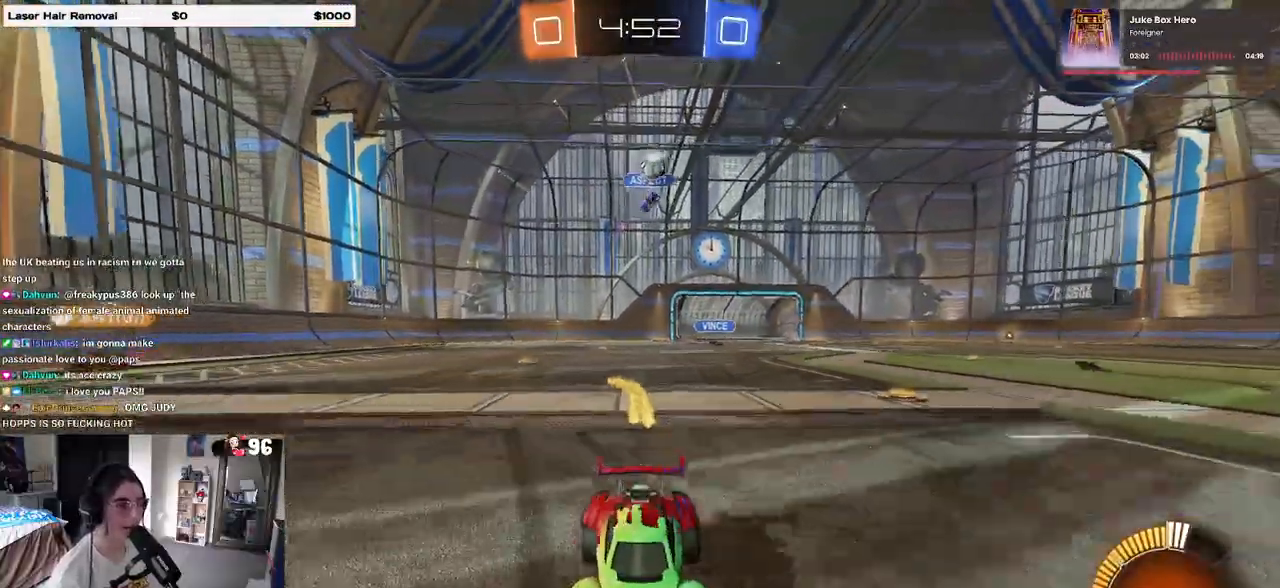
{"buttons": ["R2"], "left_stick": "right", "right_stick": "center", "events": [[367, "left_stick", "right"]]}
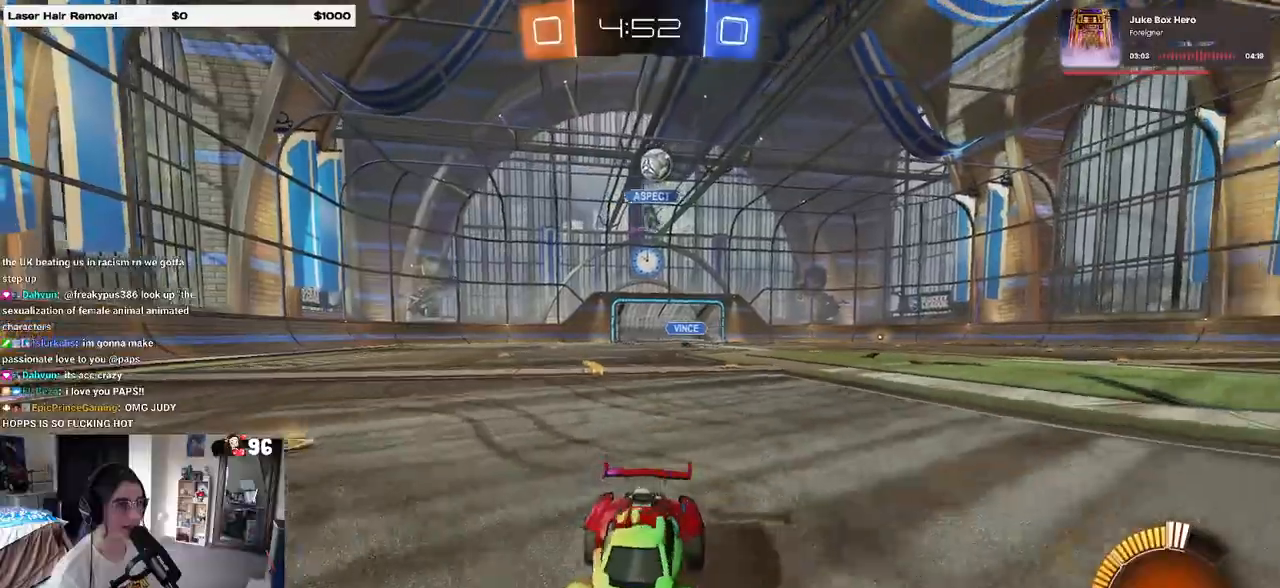
{"buttons": ["R2"], "left_stick": "center", "right_stick": "center", "events": [[67, "left_stick", "center"], [117, "left_stick", "left"], [233, "SQUARE", "down"], [333, "left_stick", "center"], [350, "SQUARE", "up"]]}
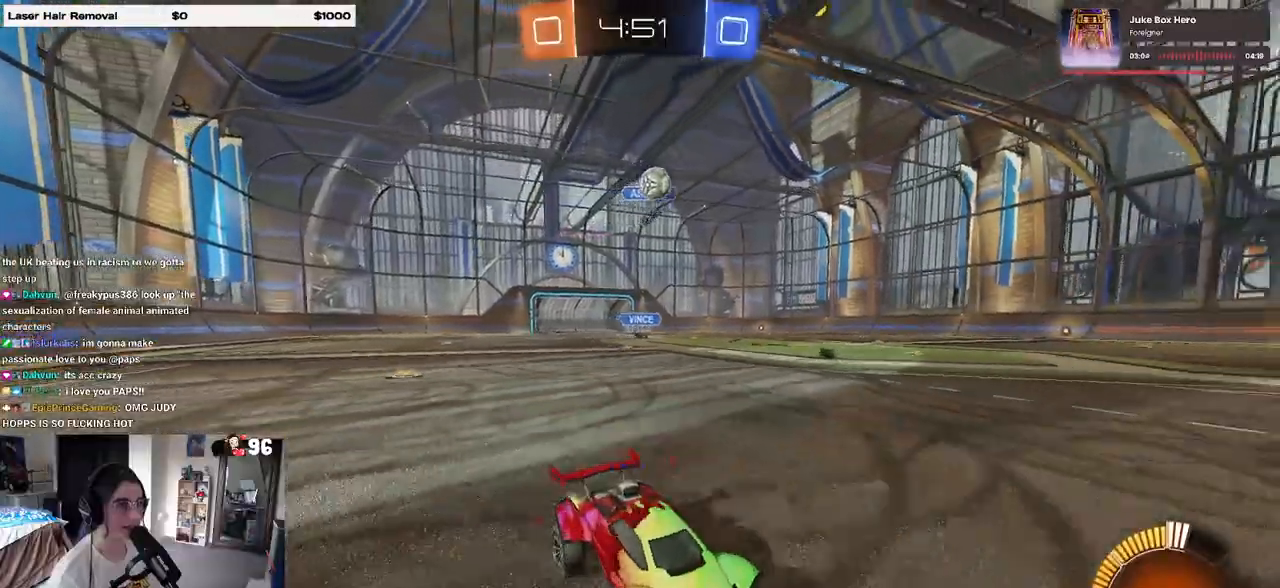
{"buttons": ["R2"], "left_stick": "center", "right_stick": "center", "events": [[83, "left_stick", "left"], [167, "left_stick", "center"]]}
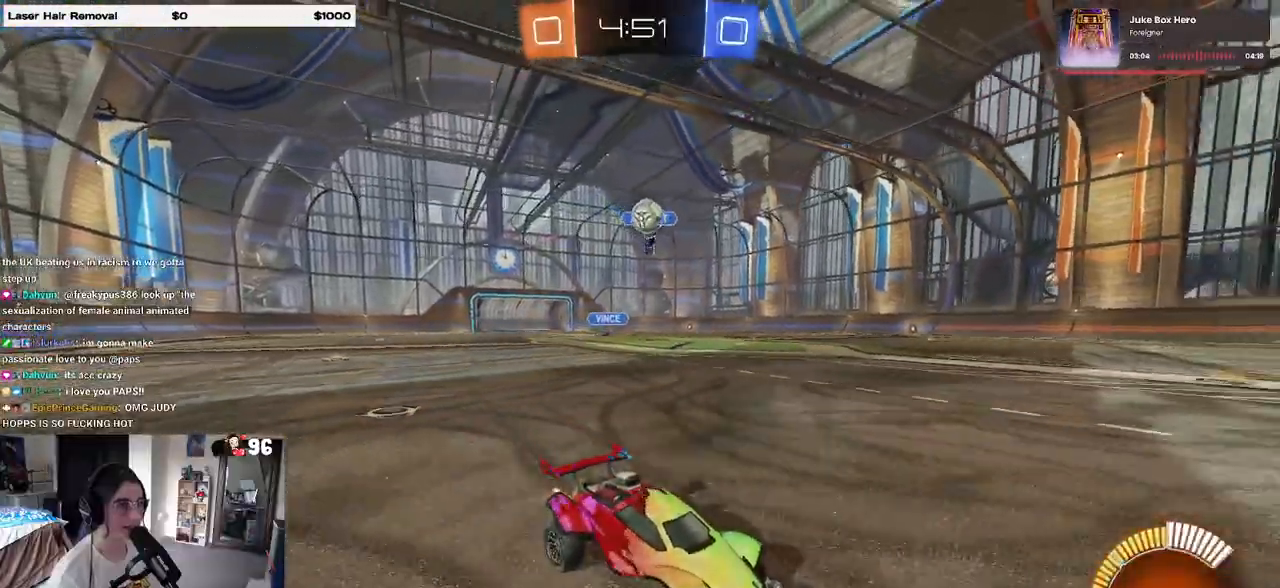
{"buttons": ["R2"], "left_stick": "center", "right_stick": "center", "events": [[50, "SQUARE", "down"], [67, "left_stick", "left"], [183, "SQUARE", "up"], [500, "left_stick", "center"]]}
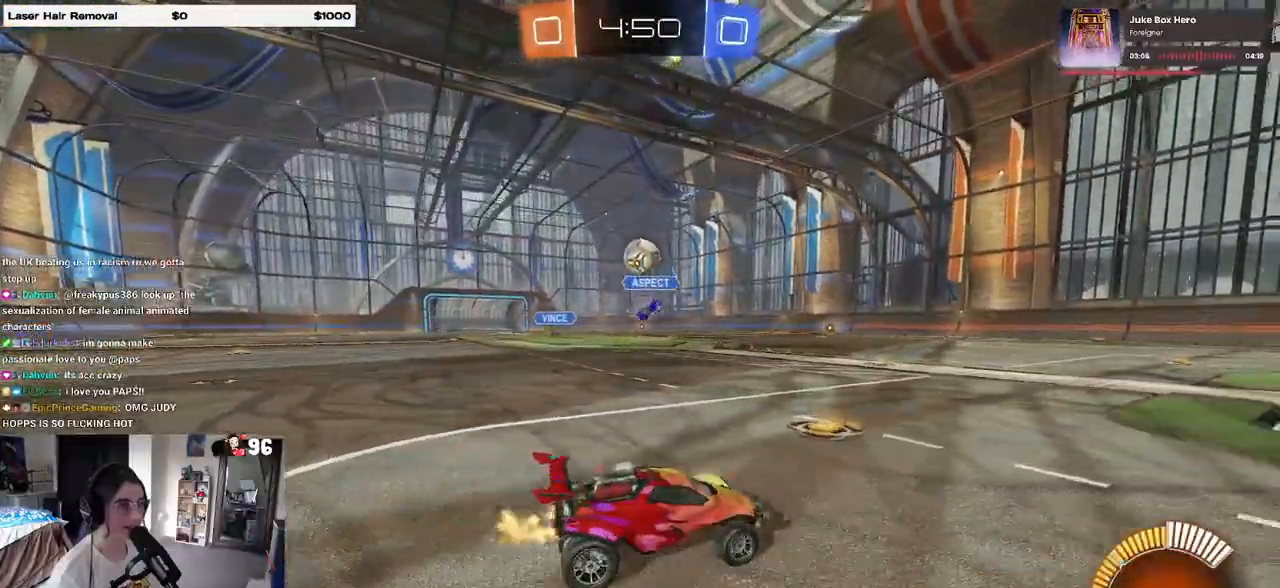
{"buttons": ["R2"], "left_stick": "center", "right_stick": "center", "events": [[350, "left_stick", "left"], [483, "left_stick", "center"]]}
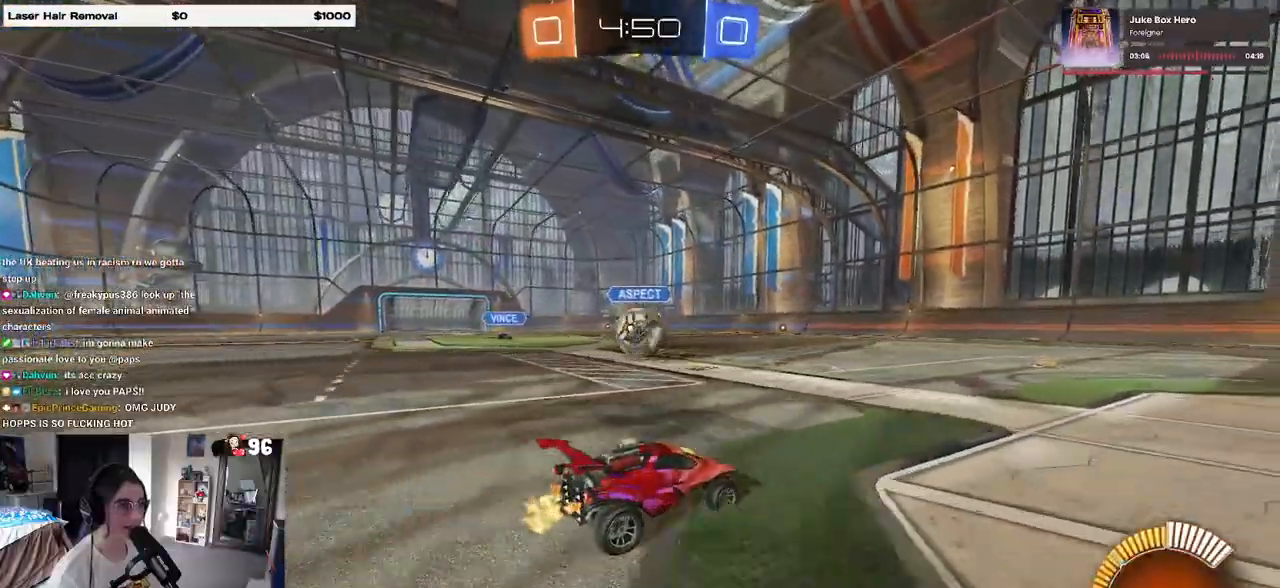
{"buttons": ["R2"], "left_stick": "up-left", "right_stick": "center", "events": [[133, "L2", "down"], [133, "left_stick", "down-left"], [200, "CROSS", "down"], [267, "R1", "down"], [367, "CROSS", "up"], [367, "L2", "up"], [400, "R1", "up"], [400, "left_stick", "up-left"]]}
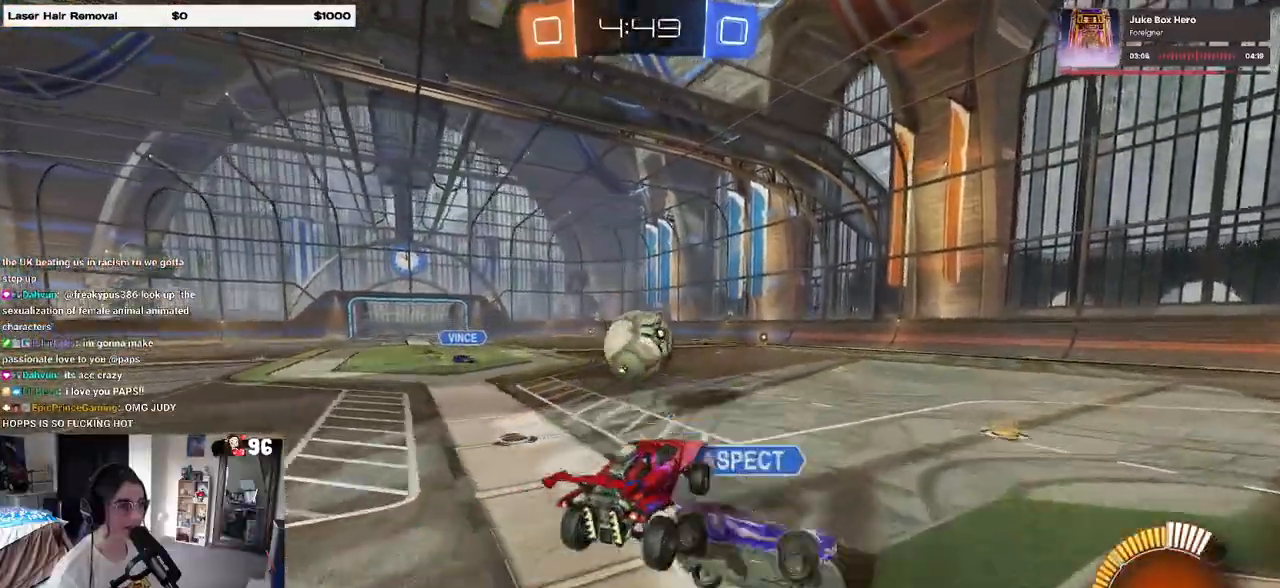
{"buttons": ["CROSS", "SQUARE", "R1", "R2"], "left_stick": "down-left", "right_stick": "center", "events": [[33, "left_stick", "right"], [50, "R1", "down"], [117, "left_stick", "center"], [317, "left_stick", "up"], [367, "left_stick", "up-left"], [417, "CROSS", "down"], [500, "SQUARE", "down"], [500, "left_stick", "down-left"]]}